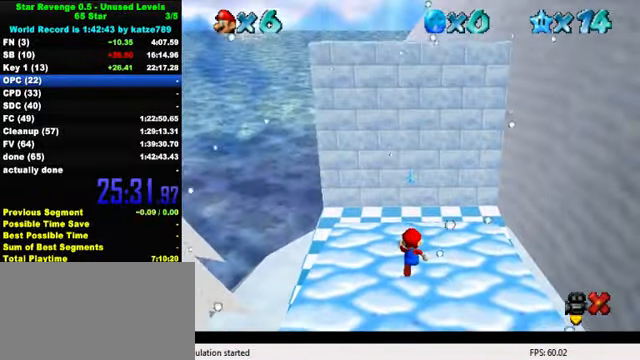
Gameplay with keyboard; each line is a JSON object with the keys held at the frame after it. "events" lists presses ("down") and releases ("up") of "a", "c", "ctrl", "d", "down", "left", "return", "right", "s", "shift", "up", "w", "x" and "y" between this image and that frame as [ms after this image, input, new state], when the widget could be followed in between. No other keys are recorded. Mouse input is not recorded.
{"keys": ["up"], "events": []}
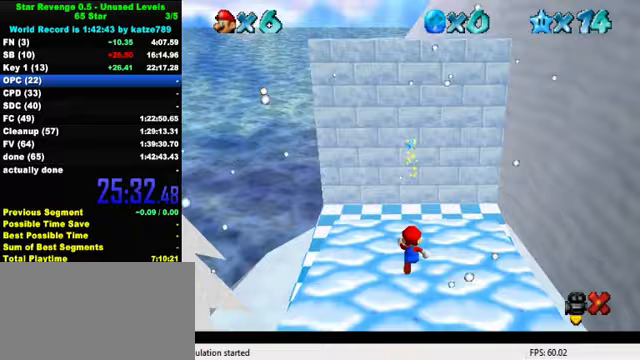
{"keys": ["up"], "events": []}
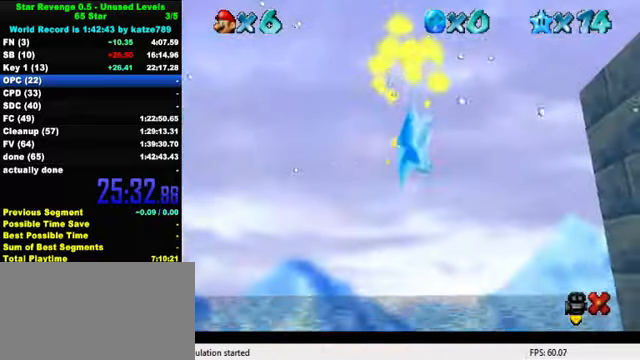
{"keys": ["up"], "events": []}
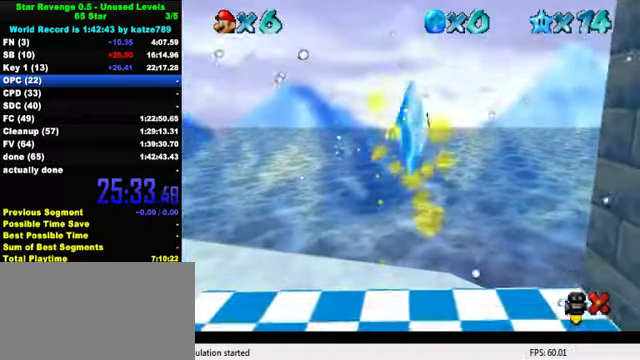
{"keys": [], "events": [[400, "up", "up"]]}
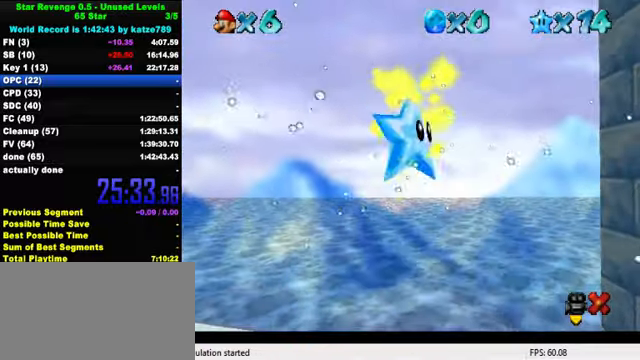
{"keys": [], "events": []}
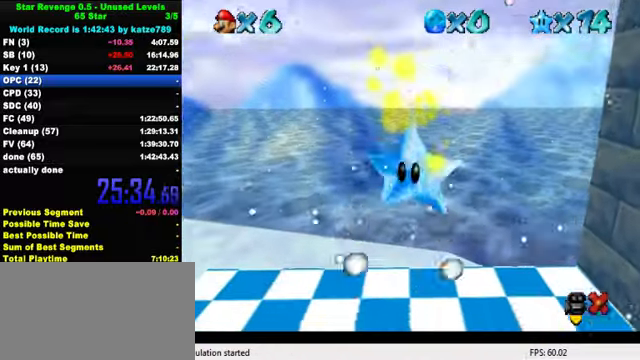
{"keys": [], "events": []}
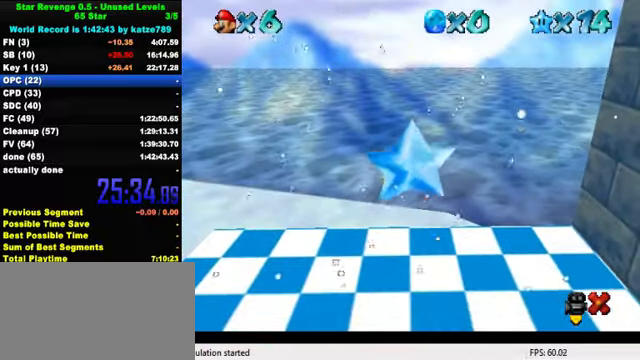
{"keys": ["y"], "events": [[233, "y", "down"]]}
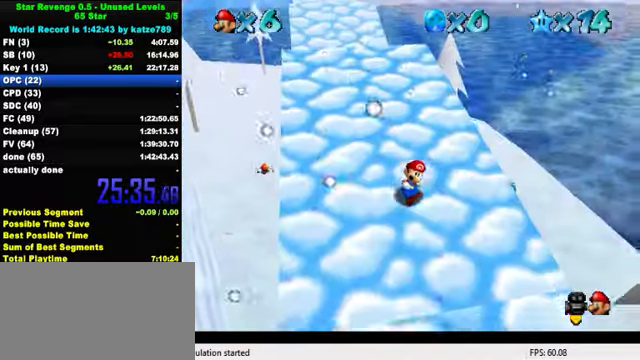
{"keys": [], "events": [[467, "y", "up"]]}
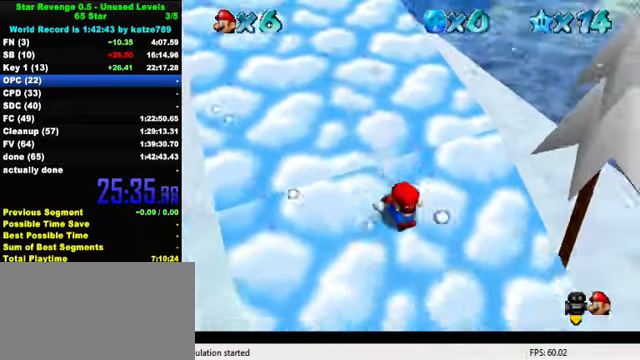
{"keys": ["left"], "events": [[233, "a", "down"], [333, "a", "up"], [433, "left", "down"]]}
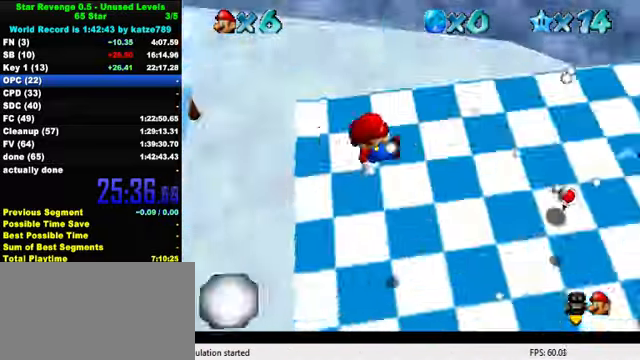
{"keys": [], "events": [[433, "left", "up"]]}
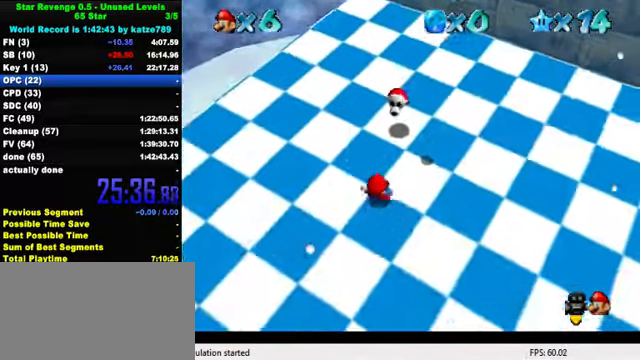
{"keys": ["down"], "events": [[133, "right", "down"], [133, "up", "down"], [233, "shift", "down"], [300, "right", "up"], [333, "shift", "up"], [367, "up", "up"], [433, "shift", "down"], [500, "down", "down"], [500, "shift", "up"]]}
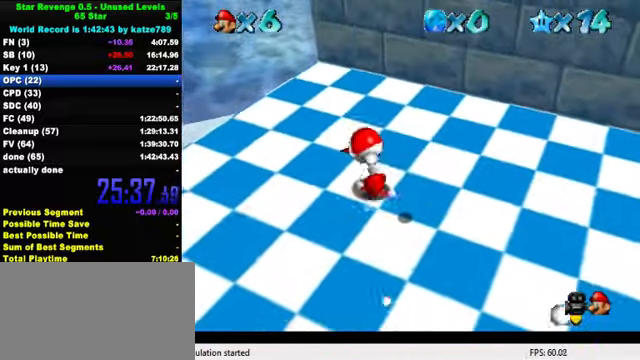
{"keys": ["right"], "events": [[67, "shift", "down"], [167, "shift", "up"], [200, "shift", "down"], [300, "down", "up"], [333, "shift", "up"], [466, "right", "down"]]}
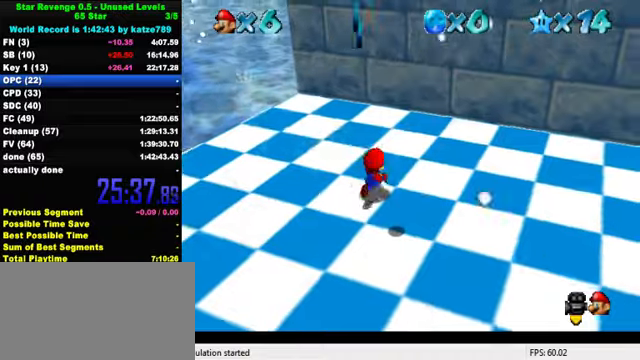
{"keys": ["down", "right"], "events": [[133, "down", "down"], [300, "right", "up"], [433, "right", "down"]]}
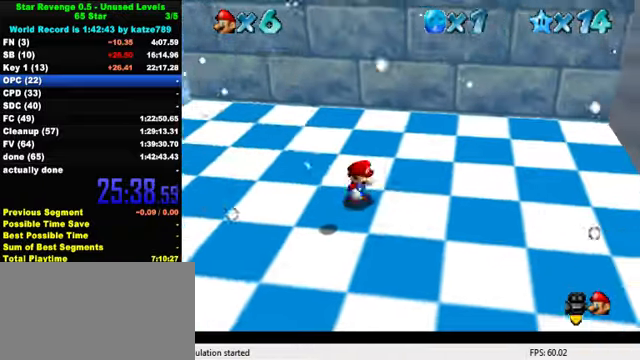
{"keys": ["right", "shift"], "events": [[33, "left", "down"], [66, "down", "up"], [100, "right", "up"], [166, "shift", "down"], [266, "down", "down"], [333, "left", "up"], [333, "right", "down"], [466, "down", "up"]]}
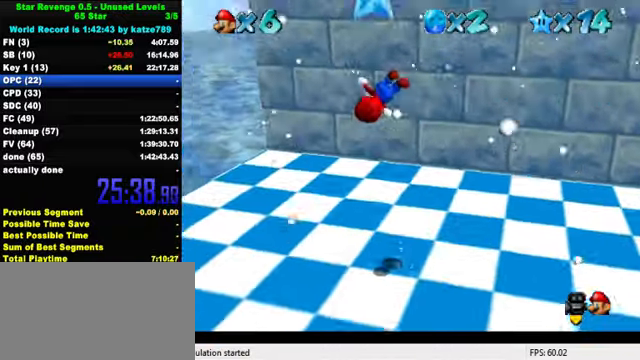
{"keys": [], "events": [[66, "down", "down"], [66, "shift", "up"], [66, "y", "down"], [133, "shift", "down"], [200, "shift", "up"], [200, "y", "up"], [266, "shift", "down"], [266, "y", "down"], [300, "down", "up"], [366, "right", "up"], [400, "y", "up"], [433, "shift", "up"]]}
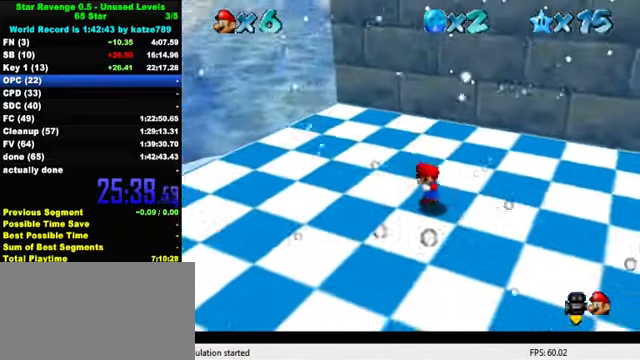
{"keys": [], "events": []}
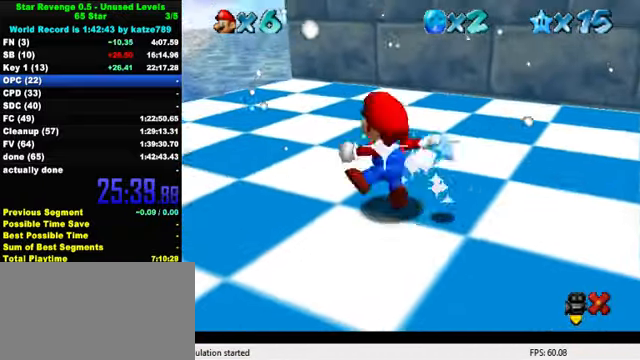
{"keys": [], "events": []}
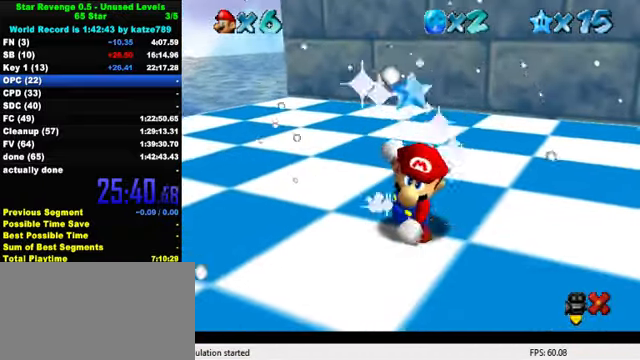
{"keys": [], "events": []}
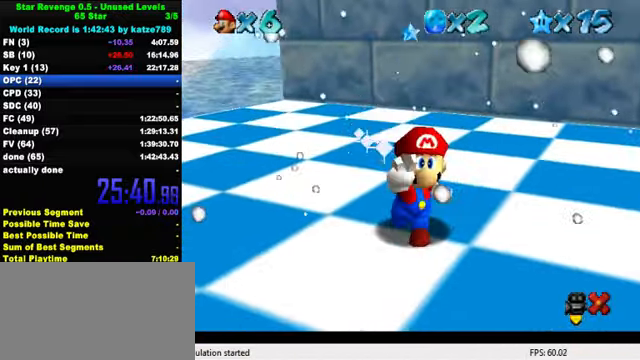
{"keys": [], "events": []}
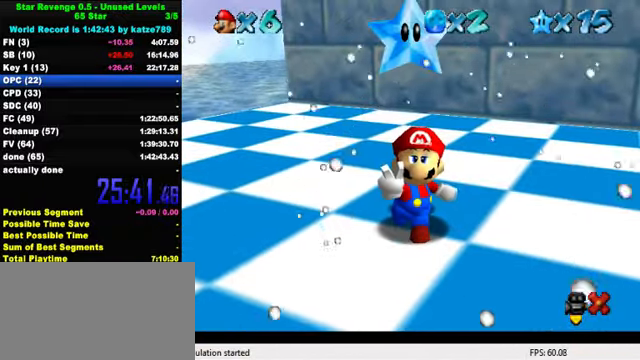
{"keys": [], "events": []}
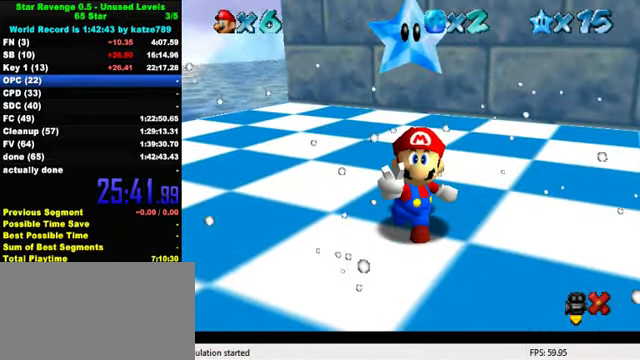
{"keys": [], "events": []}
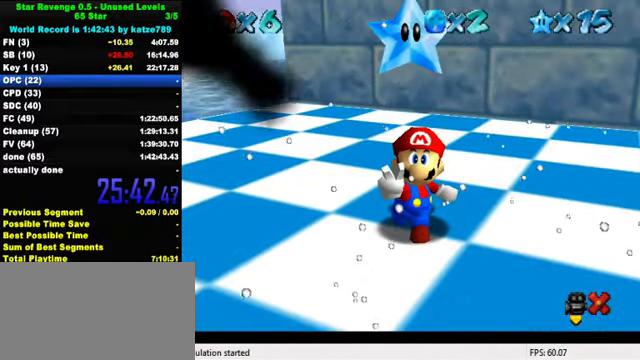
{"keys": [], "events": []}
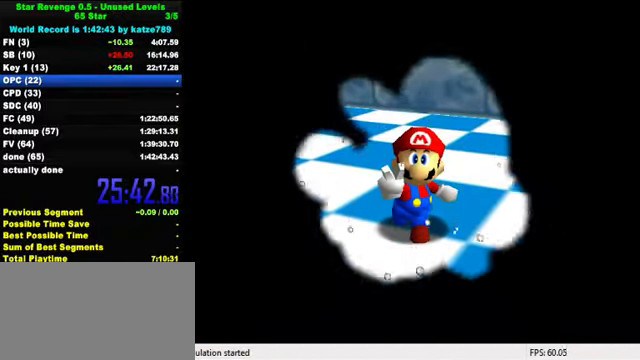
{"keys": [], "events": []}
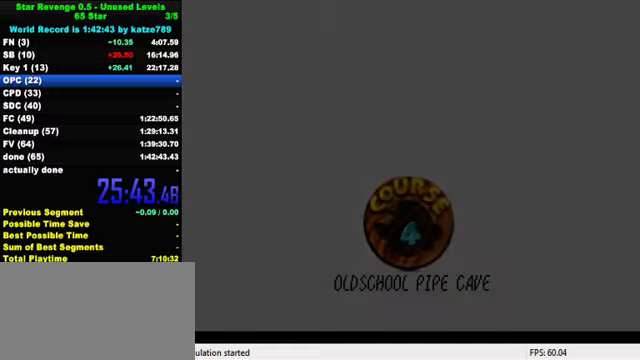
{"keys": [], "events": []}
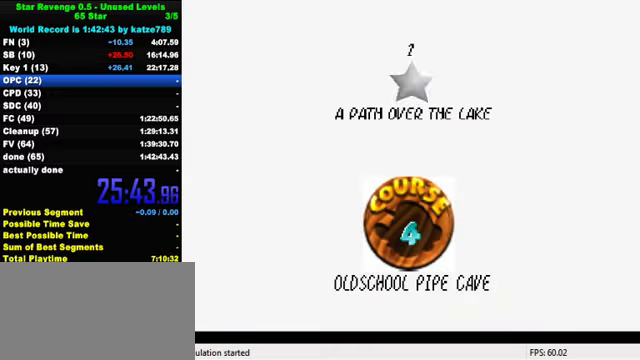
{"keys": ["shift"], "events": [[134, "shift", "down"], [200, "shift", "up"], [300, "shift", "down"], [367, "shift", "up"], [434, "shift", "down"]]}
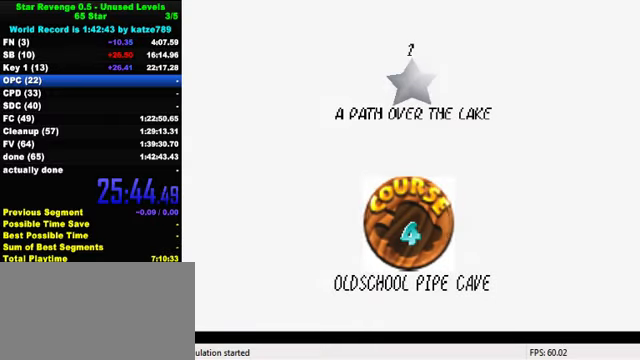
{"keys": ["shift"], "events": [[34, "shift", "up"], [100, "shift", "down"], [167, "shift", "up"], [234, "shift", "down"], [334, "shift", "up"], [434, "shift", "down"]]}
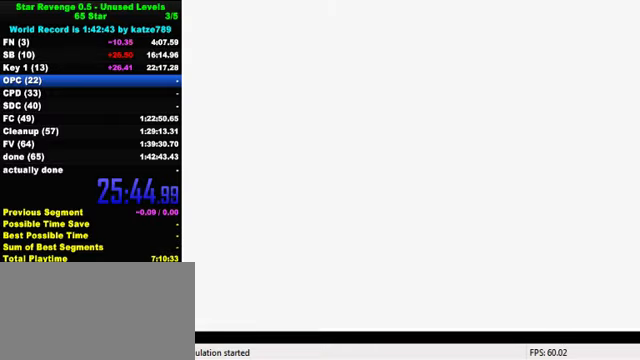
{"keys": [], "events": [[100, "shift", "up"]]}
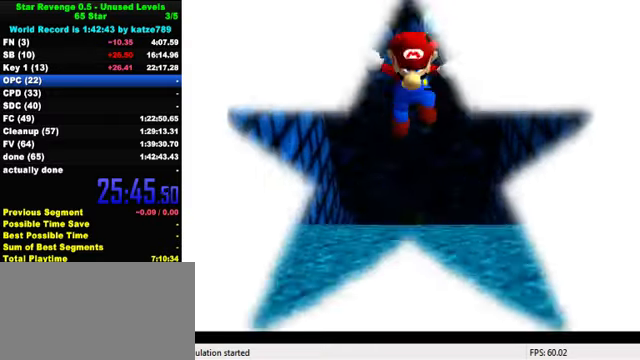
{"keys": [], "events": []}
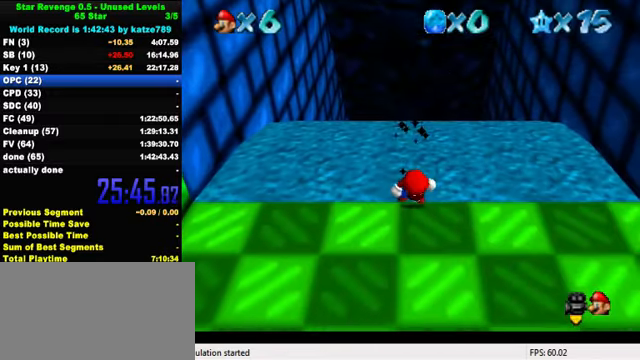
{"keys": [], "events": []}